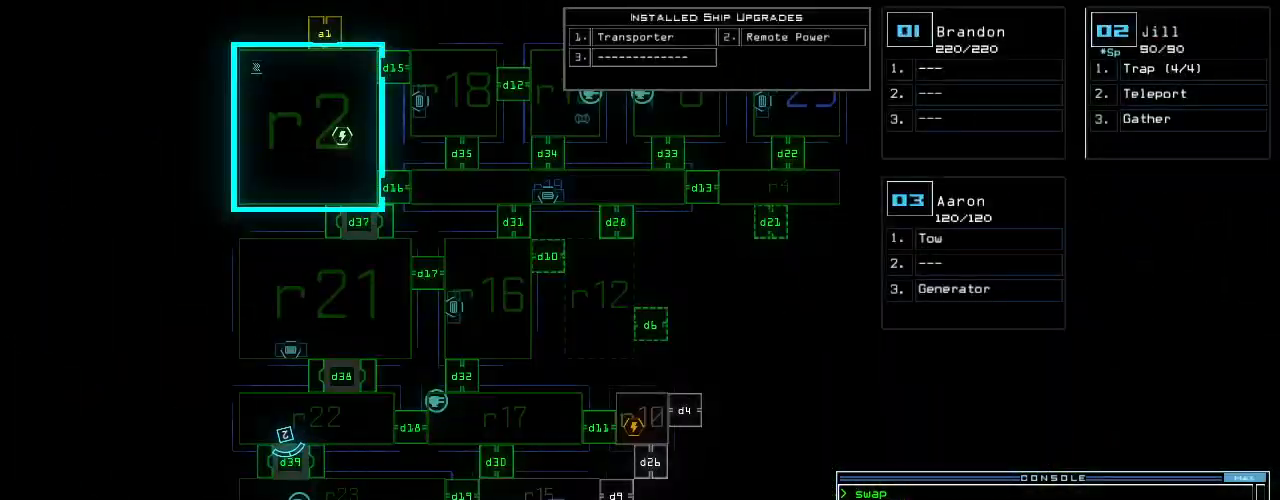
Gameplay with keyboard; each line is a JSON object with the keys held at the frame after it. "events" lists presses ("down") and releases ("up") of ".", "0", "1", "2", "3", "4", "5", "6", "7", "8", "9", "a", "b", "backspace", "c", "caps_lock", "comma", "ctrl_l", "ctrl_r", "d", "down", "e", "equals", "escape", "f", "f10", "g", "h", "i", "j", "k", "l", "left", "m", "minus", "n", "o", "p", "q", "quote", "r", "return", "right", "s", "semicolon", "shift_l", "shift_r", "space", "t", "tab", "tilde", "u", "up", "v", "w", "x", "y" and "z" between this image and that frame as [ms after this image, input, new state], when the widget could be followed in between. No other keys are recorded. Mouse input is not recorded.
{"keys": ["up"], "events": [[400, "space", "down"], [420, "up", "down"], [480, "space", "up"]]}
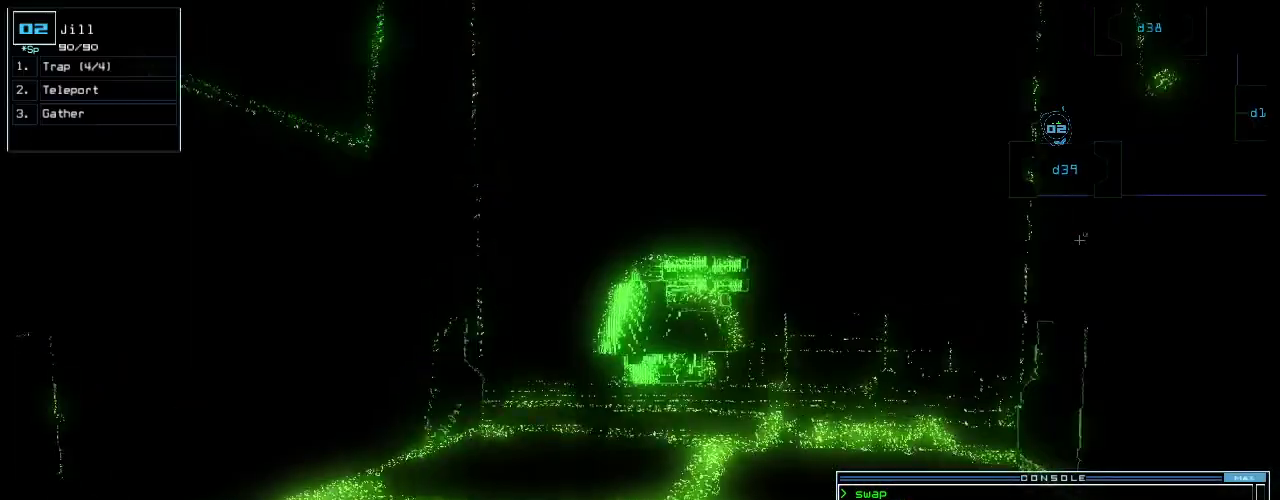
{"keys": ["up"], "events": [[220, "right", "down"], [280, "right", "up"]]}
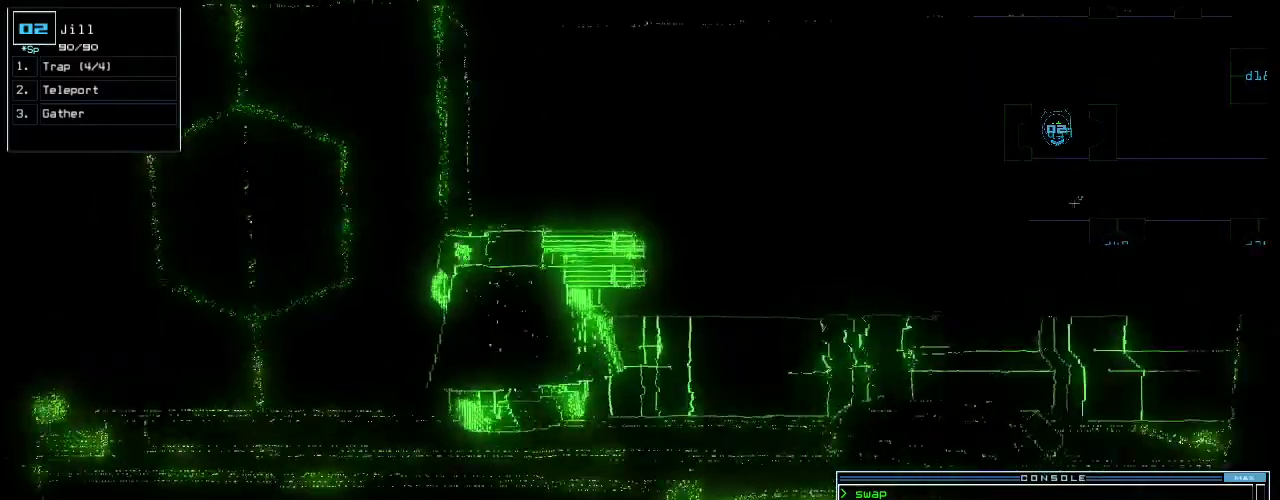
{"keys": ["left", "up"], "events": [[220, "left", "down"], [360, "left", "up"], [480, "left", "down"]]}
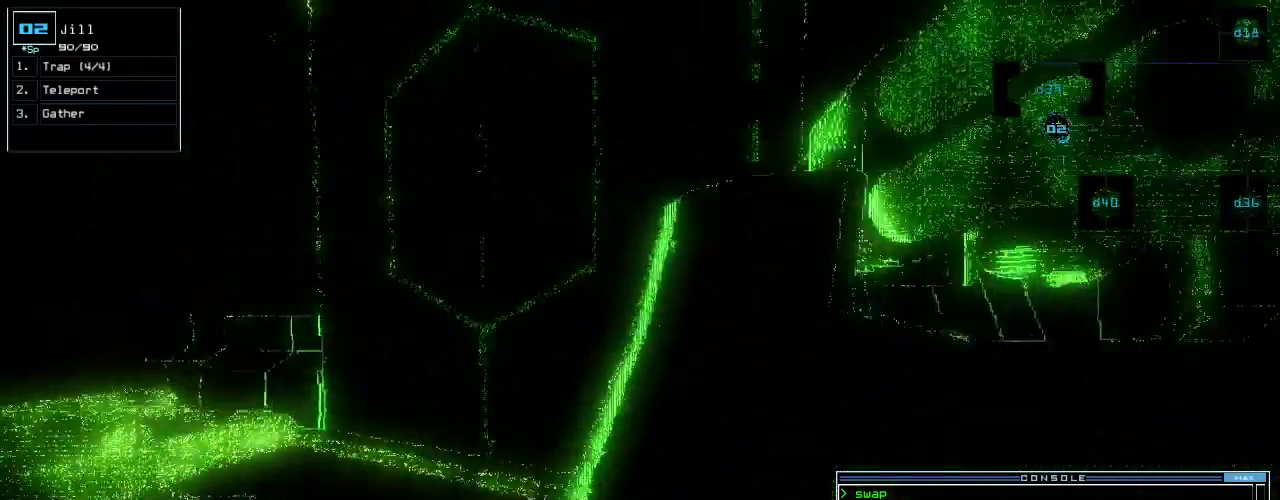
{"keys": [], "events": [[200, "left", "up"], [280, "right", "down"], [360, "up", "up"], [380, "d", "down"], [380, "right", "up"], [460, "d", "up"]]}
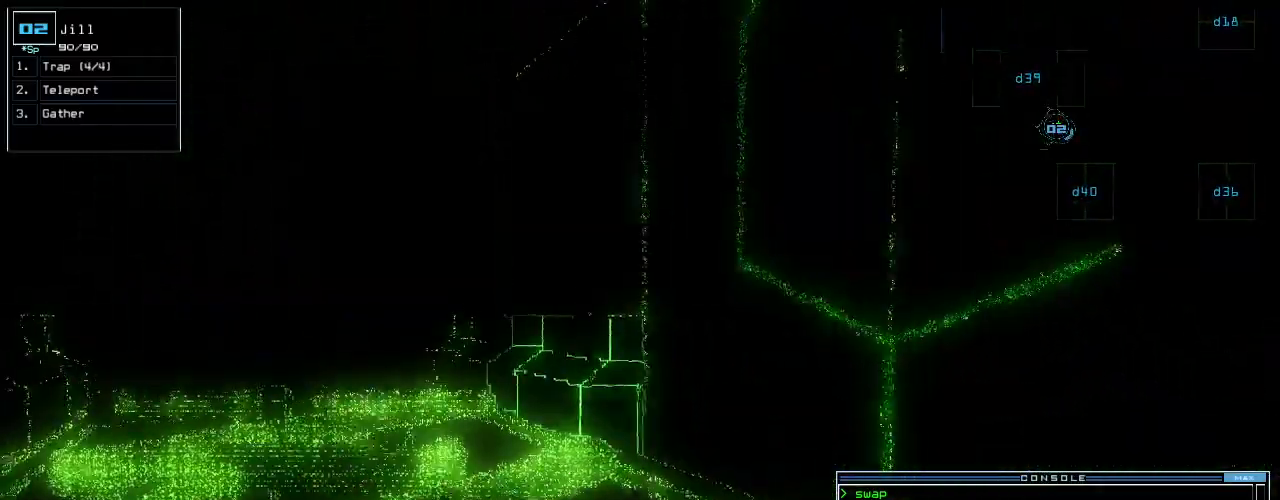
{"keys": [], "events": [[180, "4", "down"], [240, "0", "down"], [280, "4", "up"], [340, "0", "up"], [400, "space", "down"], [480, "space", "up"]]}
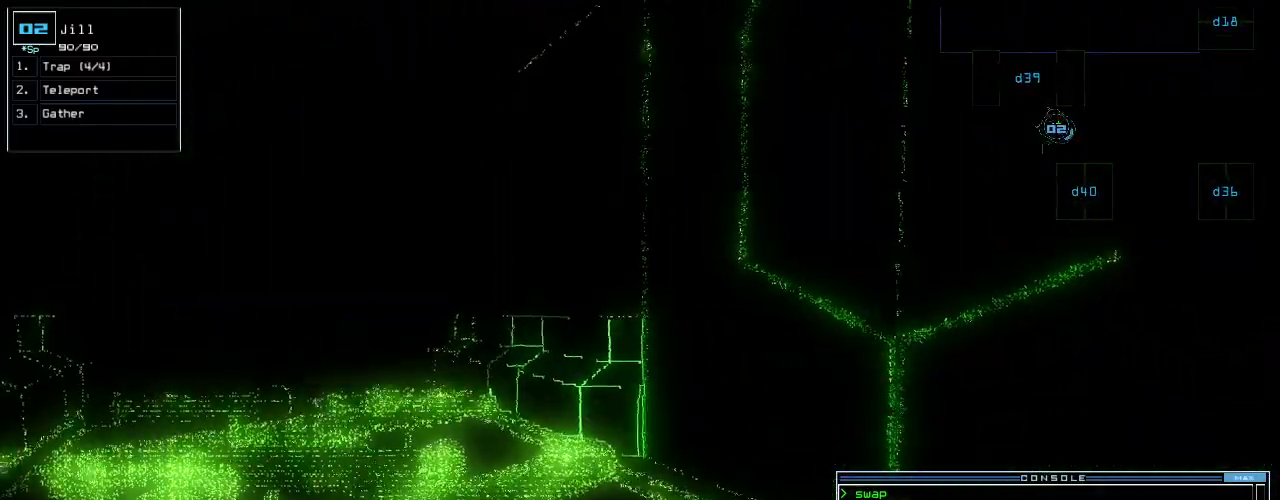
{"keys": [], "events": [[80, "space", "down"], [120, "space", "up"]]}
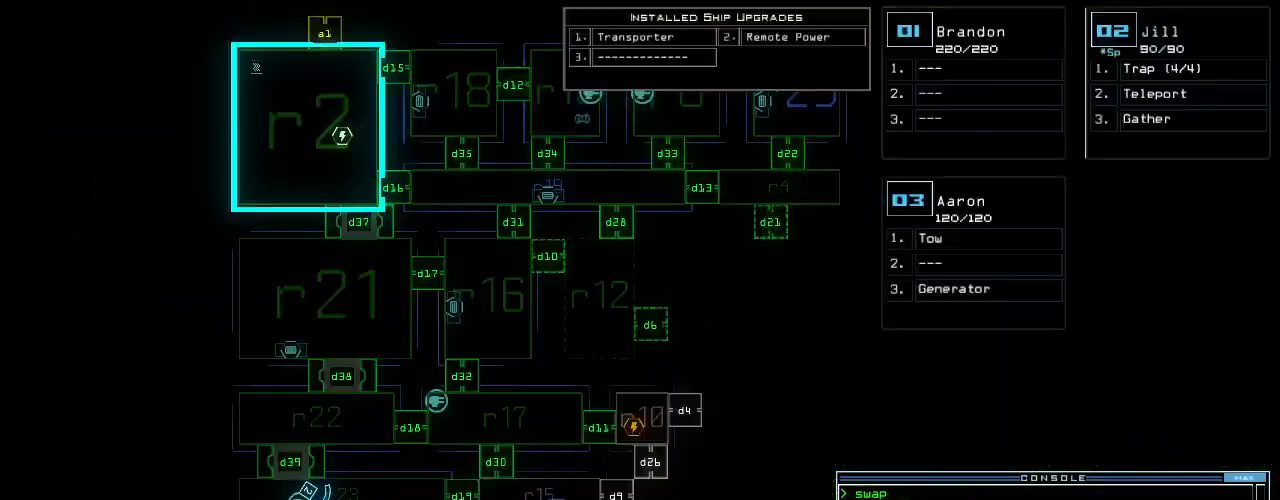
{"keys": ["ctrl_l", "right", "shift_l", "up"], "events": [[40, "space", "down"], [80, "up", "down"], [140, "space", "up"], [420, "right", "down"], [480, "ctrl_l", "down"], [480, "shift_l", "down"]]}
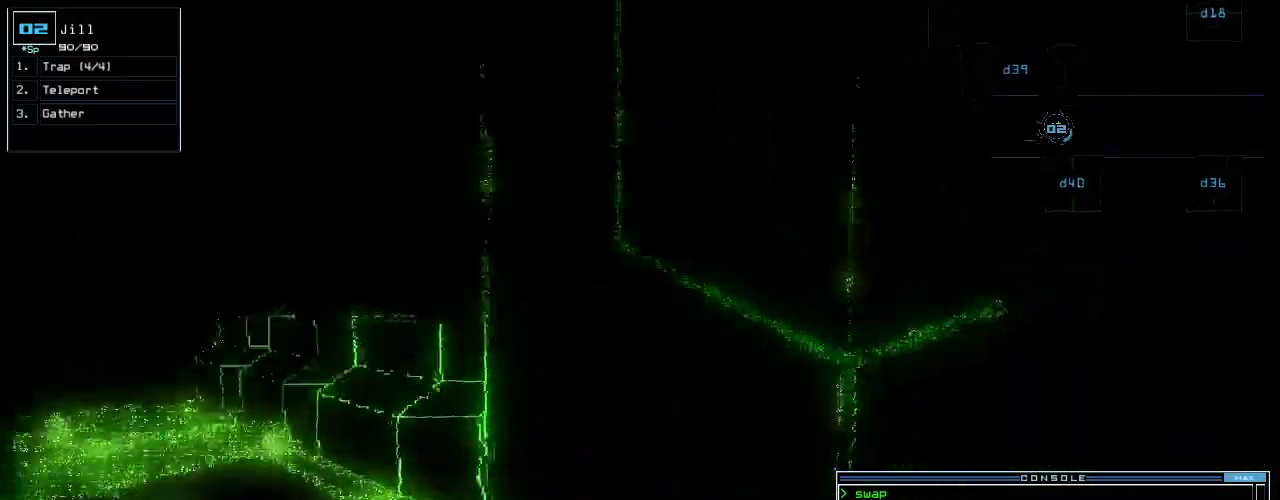
{"keys": ["d", "up"]}
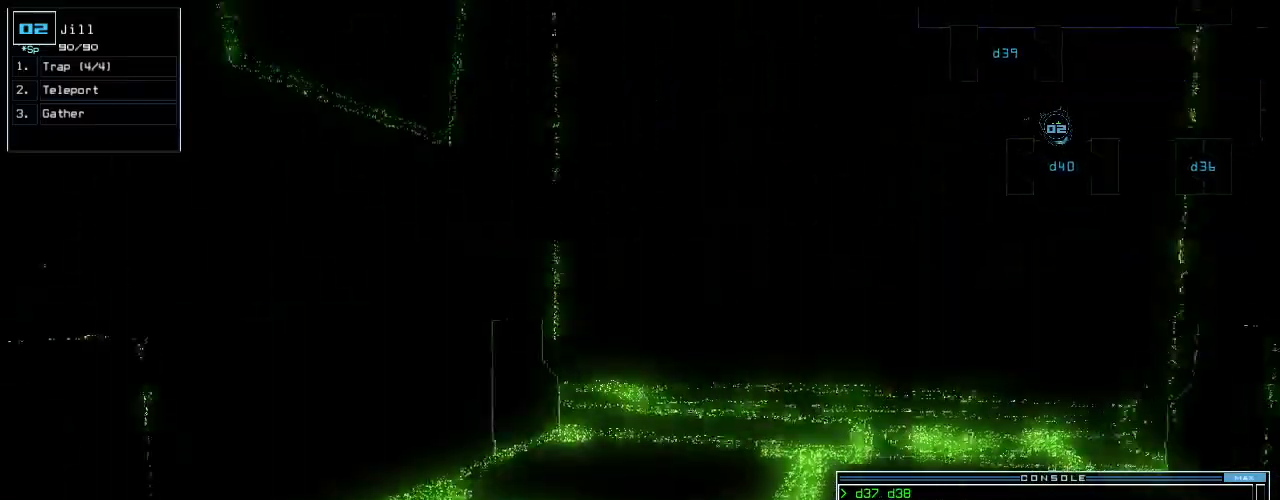
{"keys": [], "events": [[80, "d", "up"], [180, "right", "down"], [280, "right", "up"], [360, "up", "up"]]}
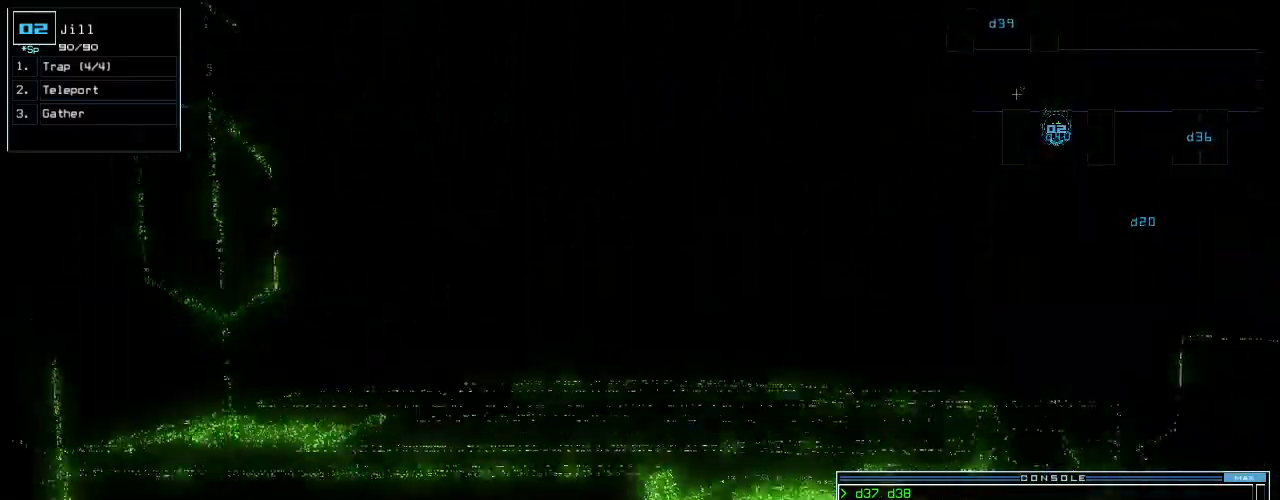
{"keys": []}
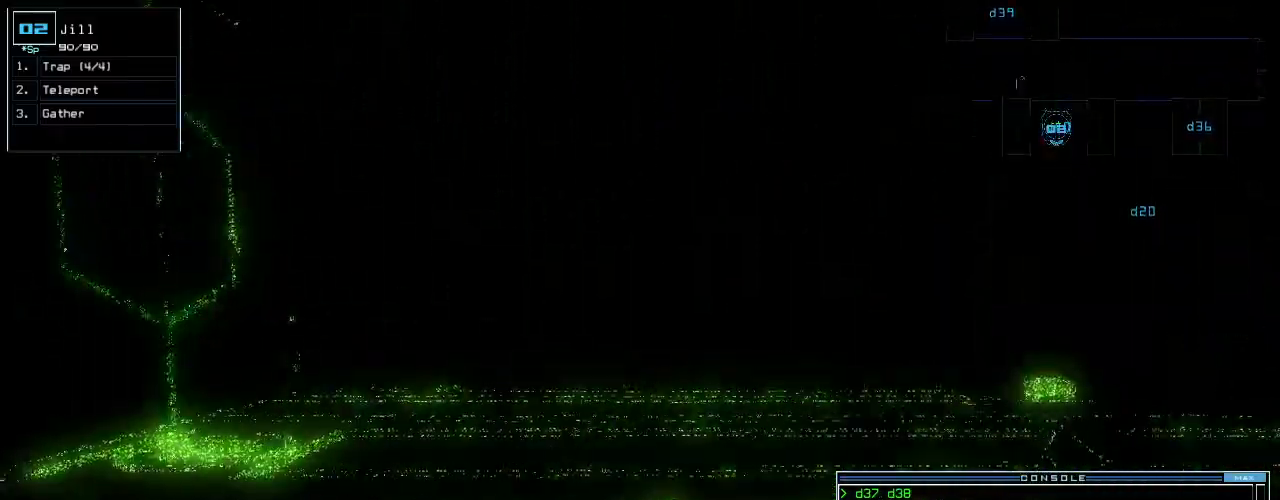
{"keys": ["up"], "events": [[20, "right", "down"], [100, "right", "up"], [100, "up", "down"]]}
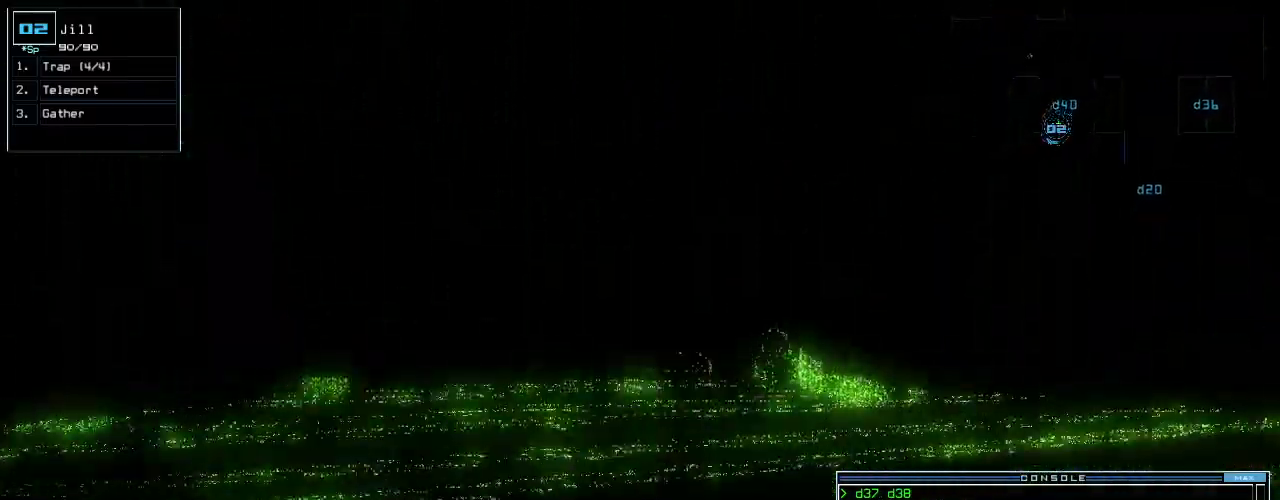
{"keys": ["up"], "events": [[100, "left", "down"], [240, "left", "up"]]}
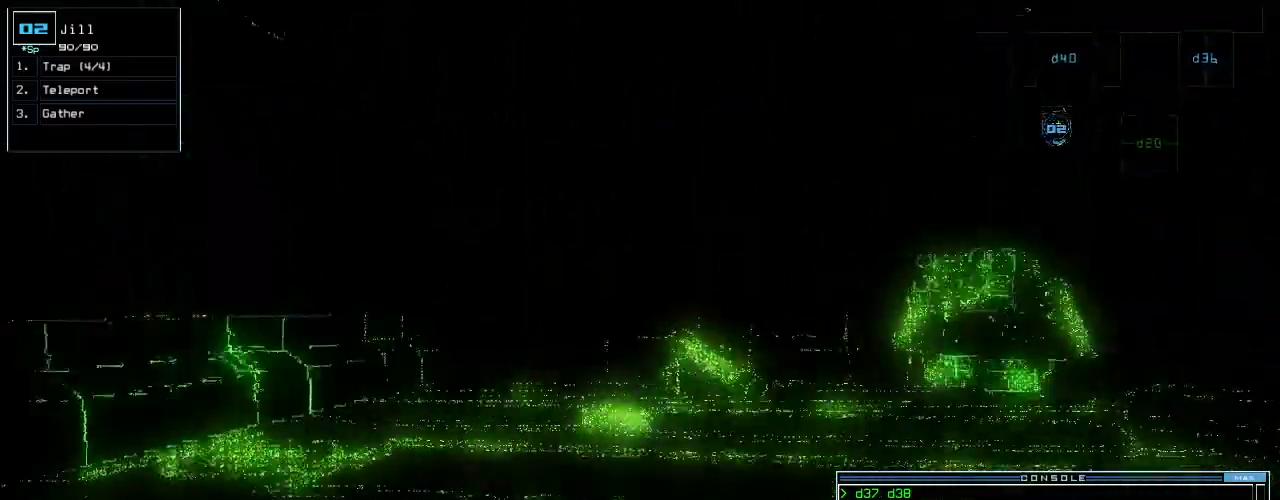
{"keys": ["right", "up"], "events": [[360, "shift_l", "down"], [440, "right", "down"], [460, "shift_l", "up"]]}
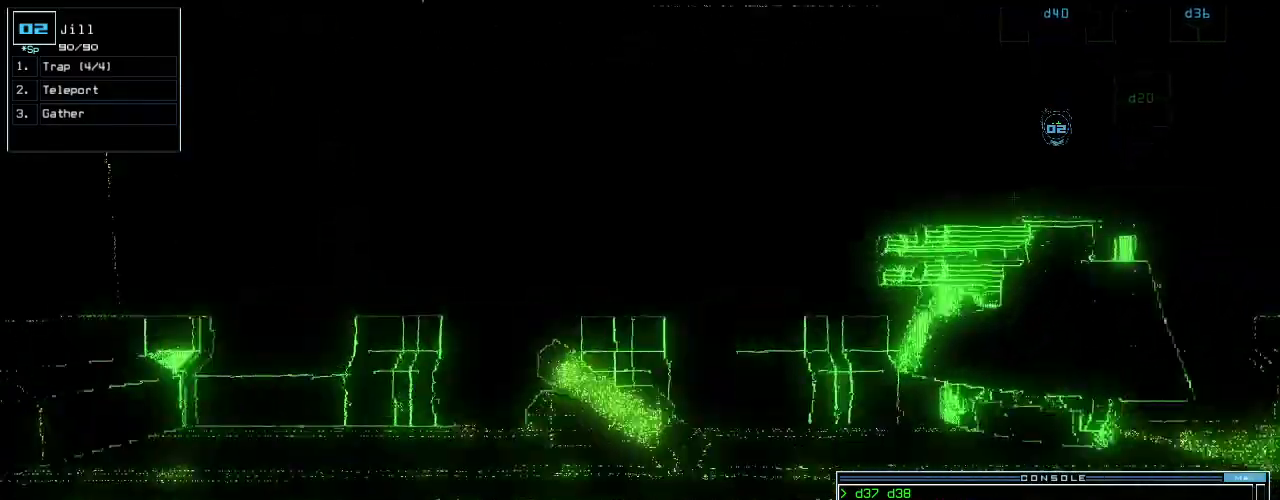
{"keys": ["up"], "events": [[360, "right", "up"]]}
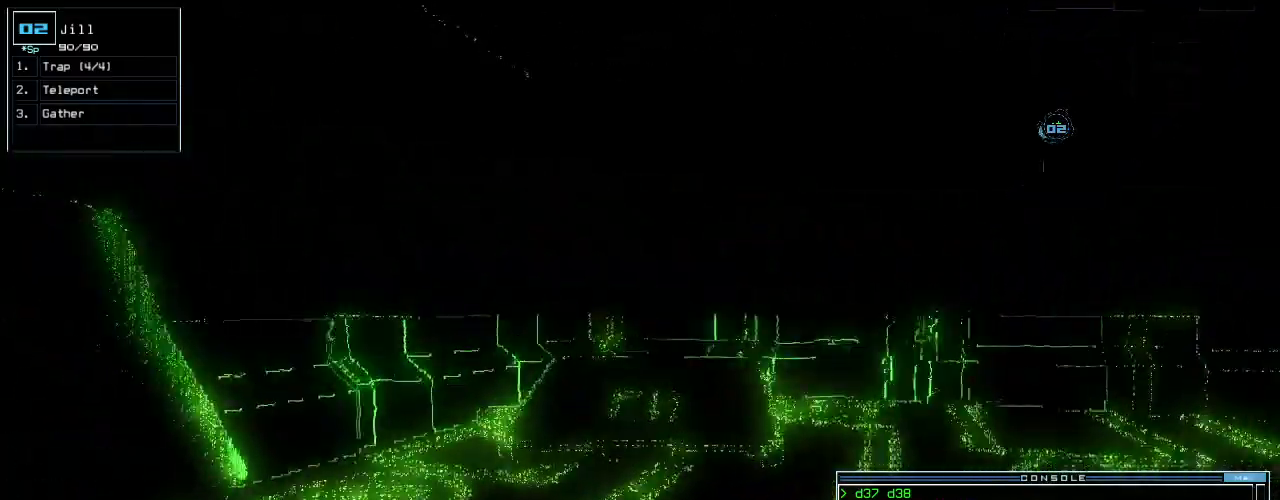
{"keys": ["right", "up"], "events": [[100, "right", "down"], [220, "right", "up"], [360, "right", "down"]]}
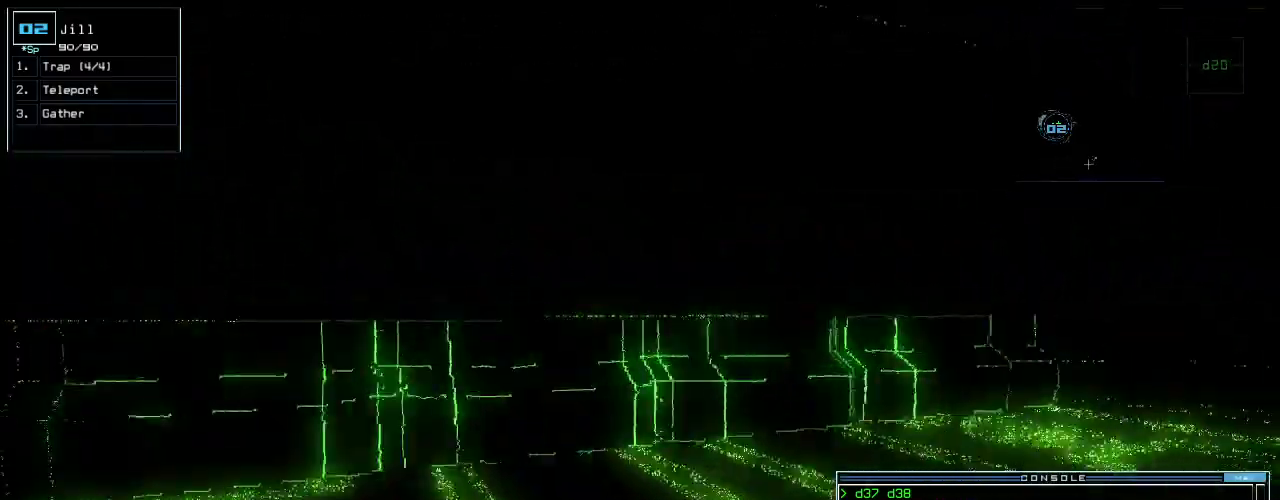
{"keys": ["right", "up"], "events": [[80, "right", "up"], [240, "right", "down"], [380, "right", "up"], [500, "right", "down"]]}
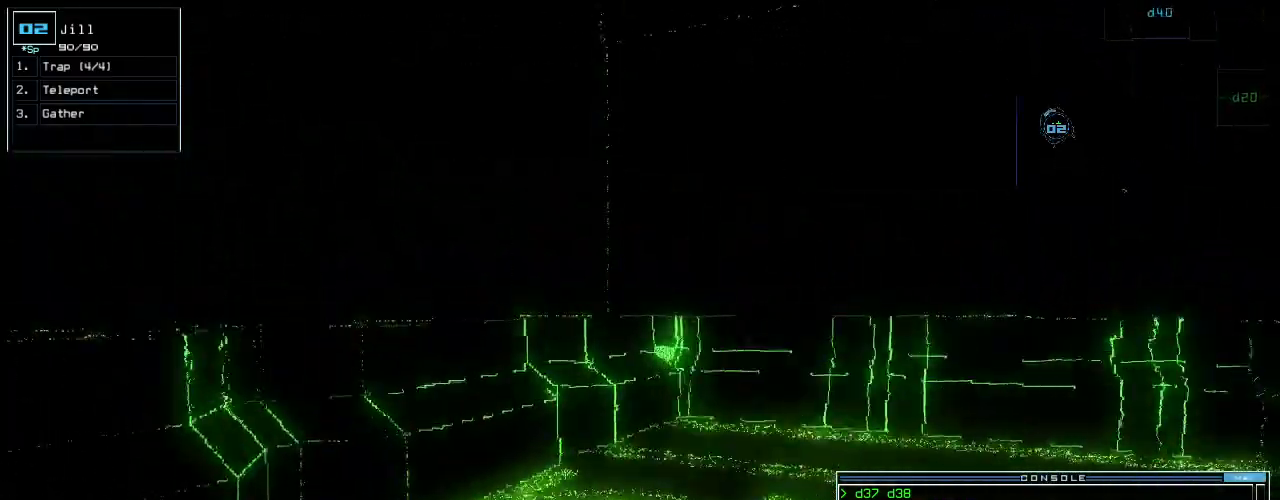
{"keys": ["right"], "events": [[420, "up", "up"]]}
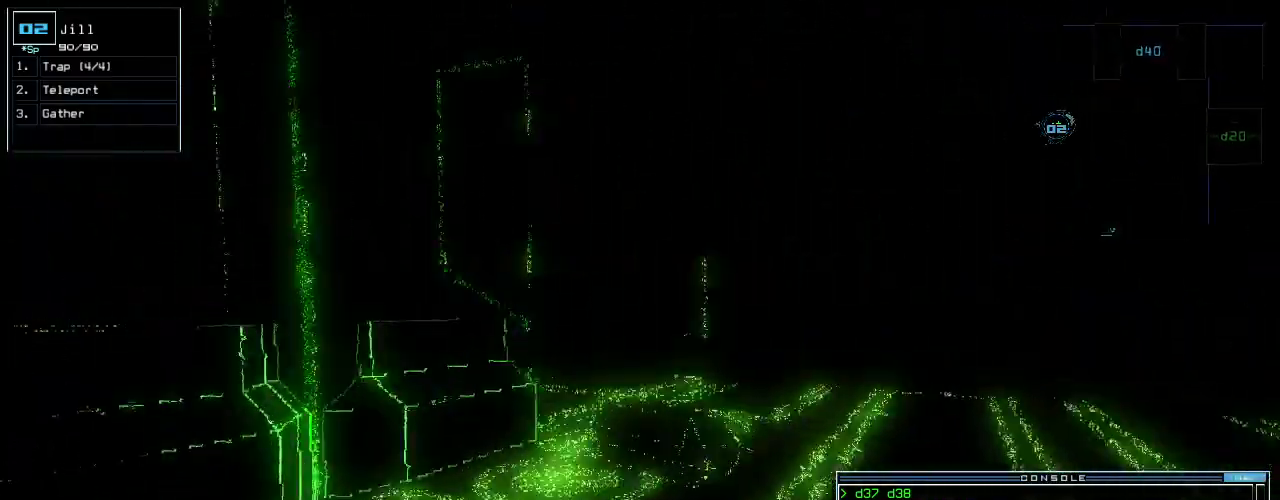
{"keys": ["down"], "events": [[40, "right", "up"], [80, "down", "down"], [260, "right", "down"], [400, "right", "up"]]}
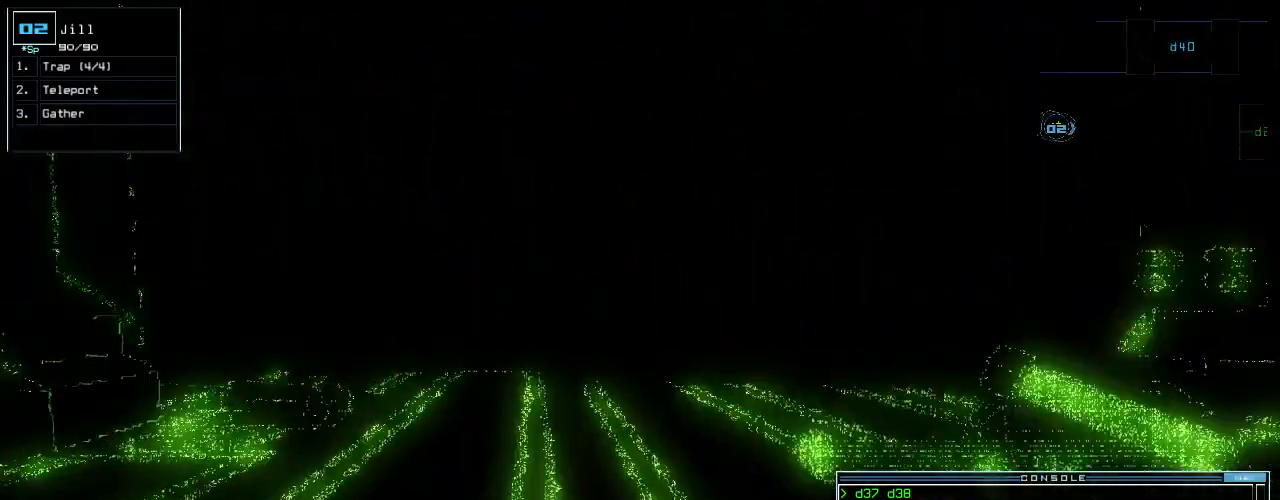
{"keys": [], "events": [[20, "c", "down"], [80, "c", "up"], [140, "c", "down"], [200, "return", "down"], [220, "c", "up"], [220, "down", "up"], [300, "return", "up"], [300, "space", "down"], [420, "space", "up"]]}
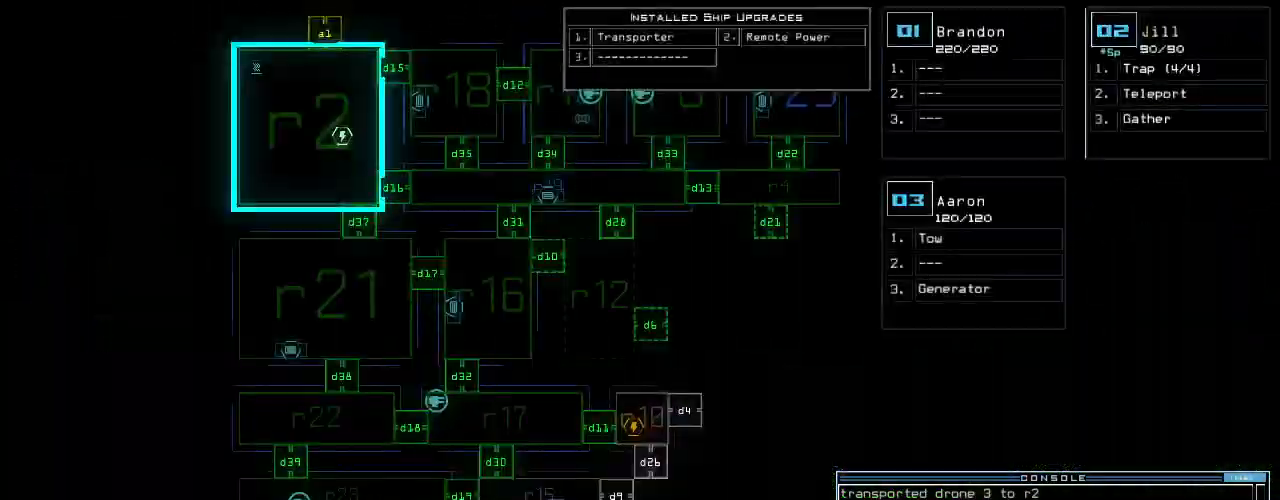
{"keys": [], "events": []}
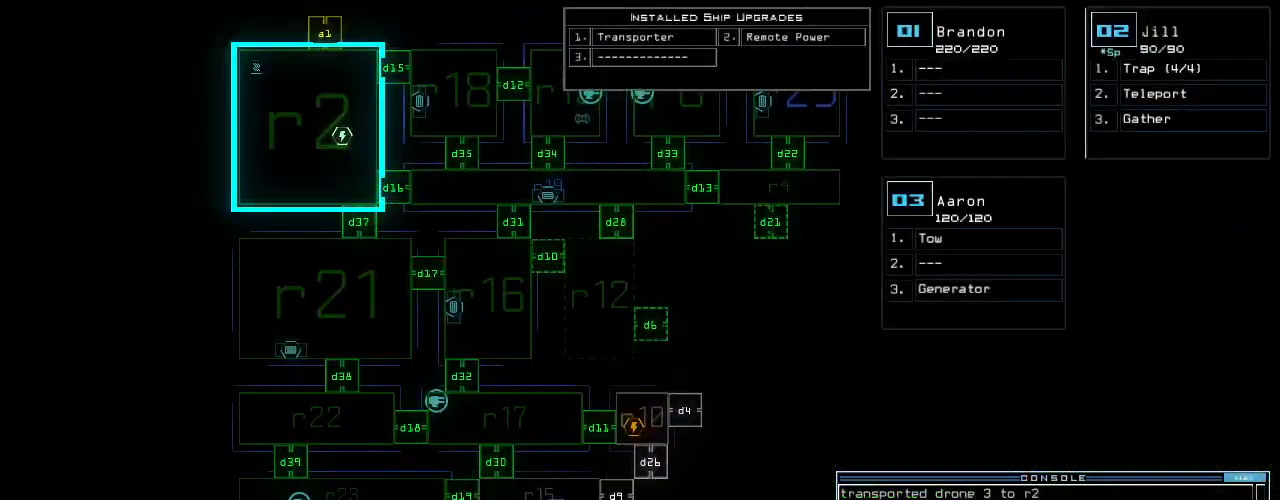
{"keys": ["d"], "events": [[400, "space", "down"], [500, "d", "down"], [500, "space", "up"]]}